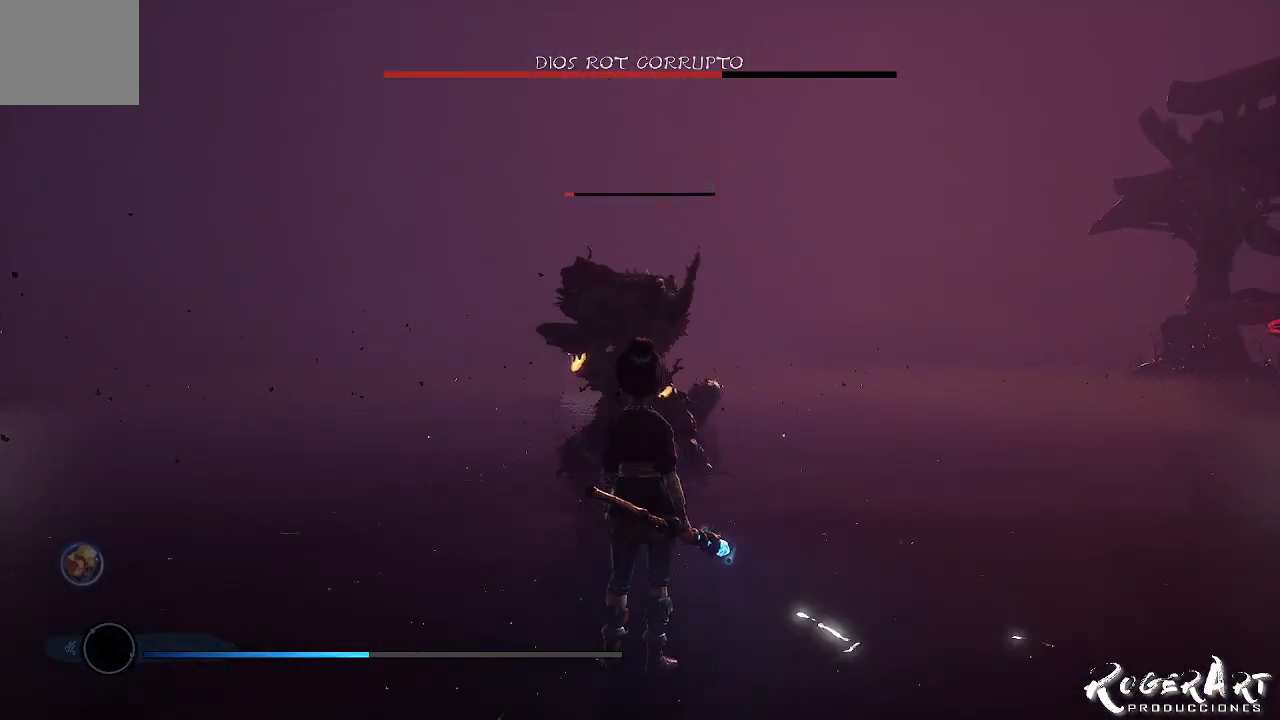
Gameplay with a controller (PlayStation layout); each line is a JSON object with the inputs held at the frame after it (dt_ms = milliseconds from this image to that frame). "events" lists button and stick changes between this image and that frame as [ms after this image, input, new state], when the widget could be followed in between.
{"dt_ms": 500, "buttons": [], "left_stick": "up", "right_stick": "center", "events": [[167, "left_stick", "up"]]}
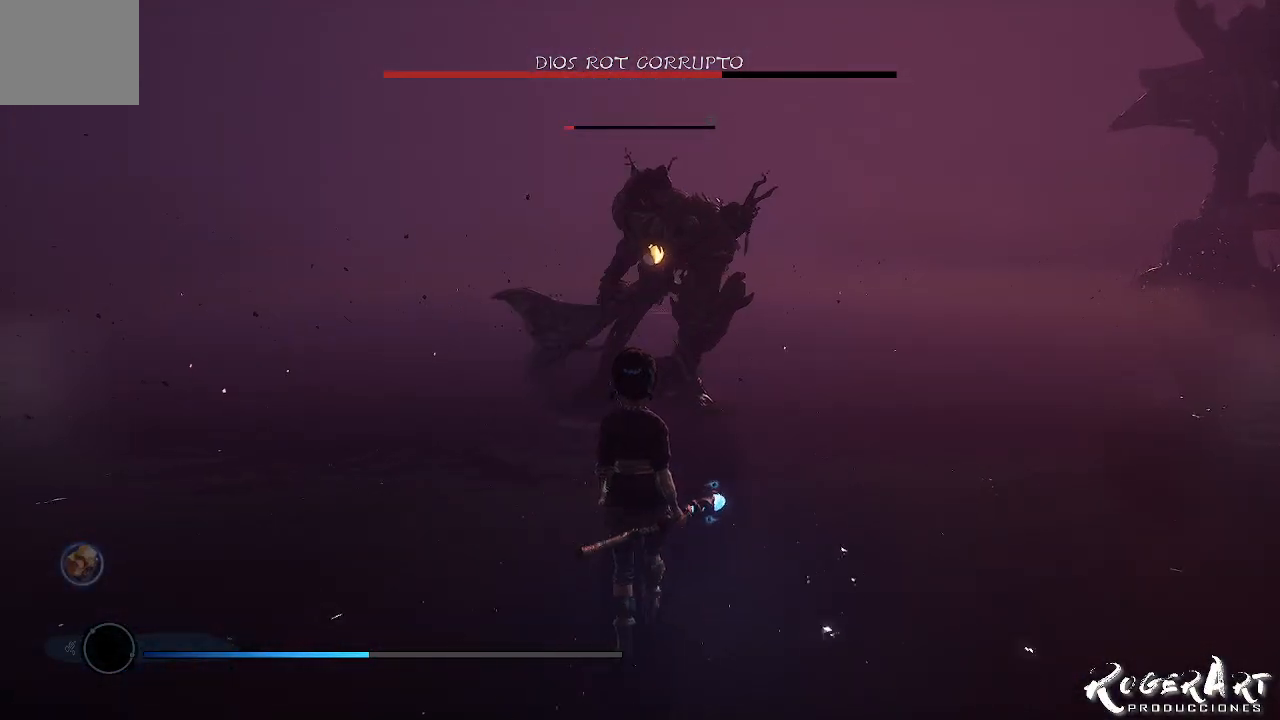
{"dt_ms": 500, "buttons": [], "left_stick": "center", "right_stick": "center", "events": [[33, "left_stick", "center"]]}
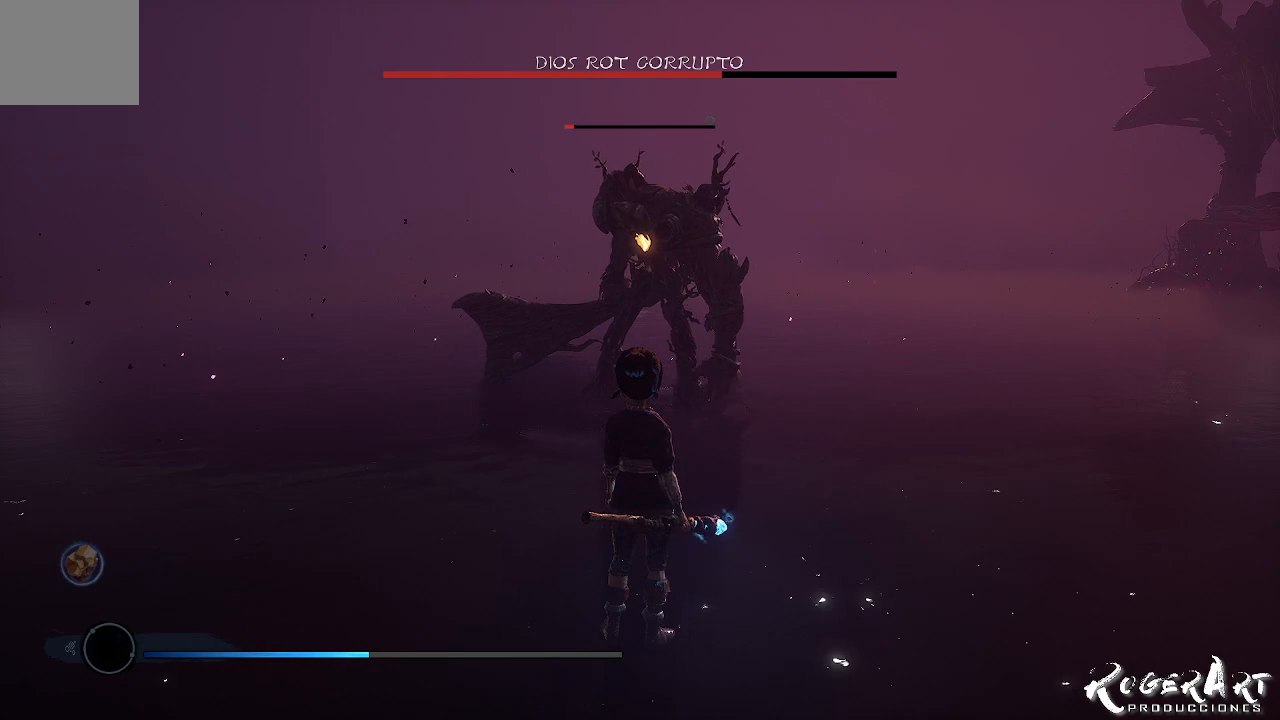
{"dt_ms": 500, "buttons": [], "left_stick": "center", "right_stick": "center", "events": []}
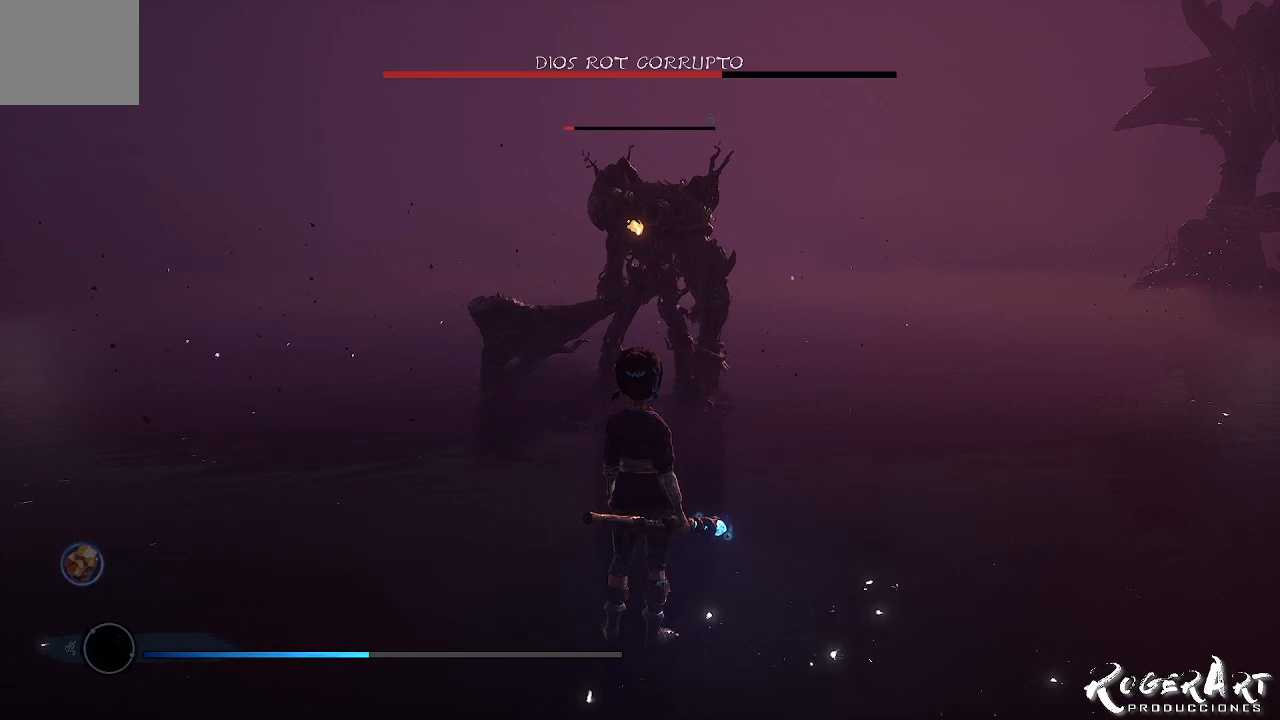
{"dt_ms": 500, "buttons": [], "left_stick": "center", "right_stick": "center", "events": []}
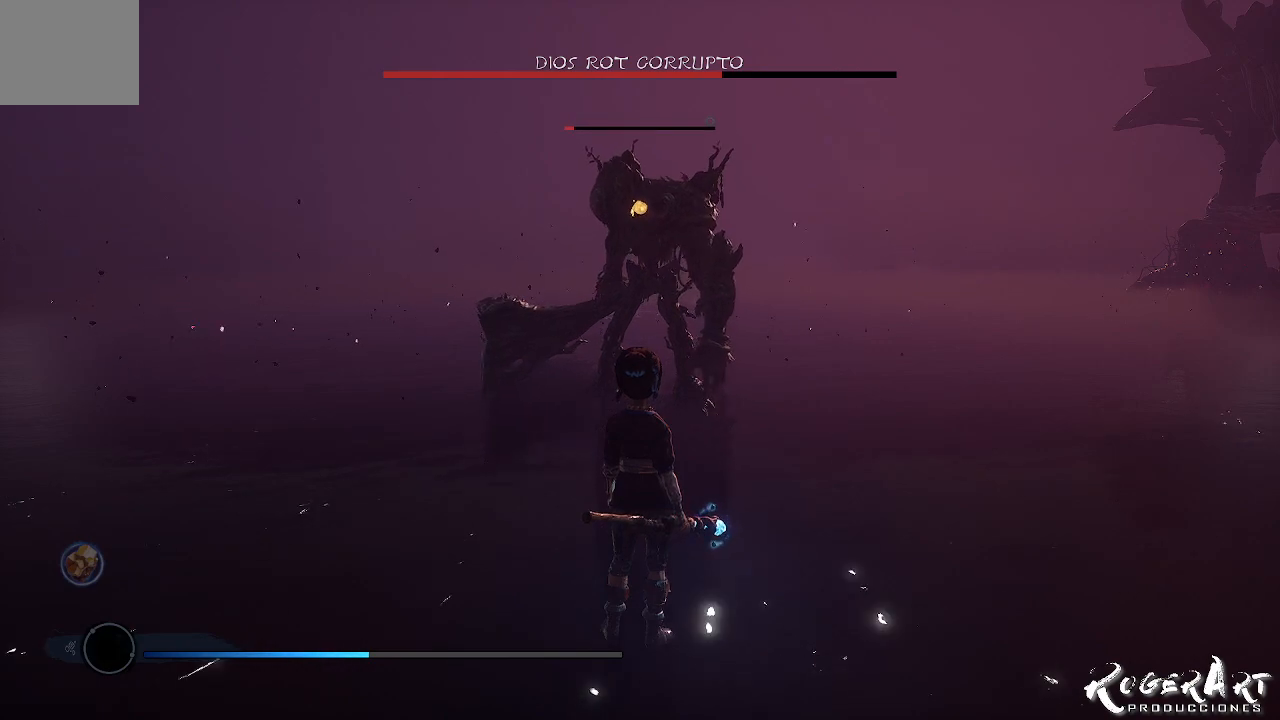
{"dt_ms": 500, "buttons": [], "left_stick": "center", "right_stick": "center", "events": []}
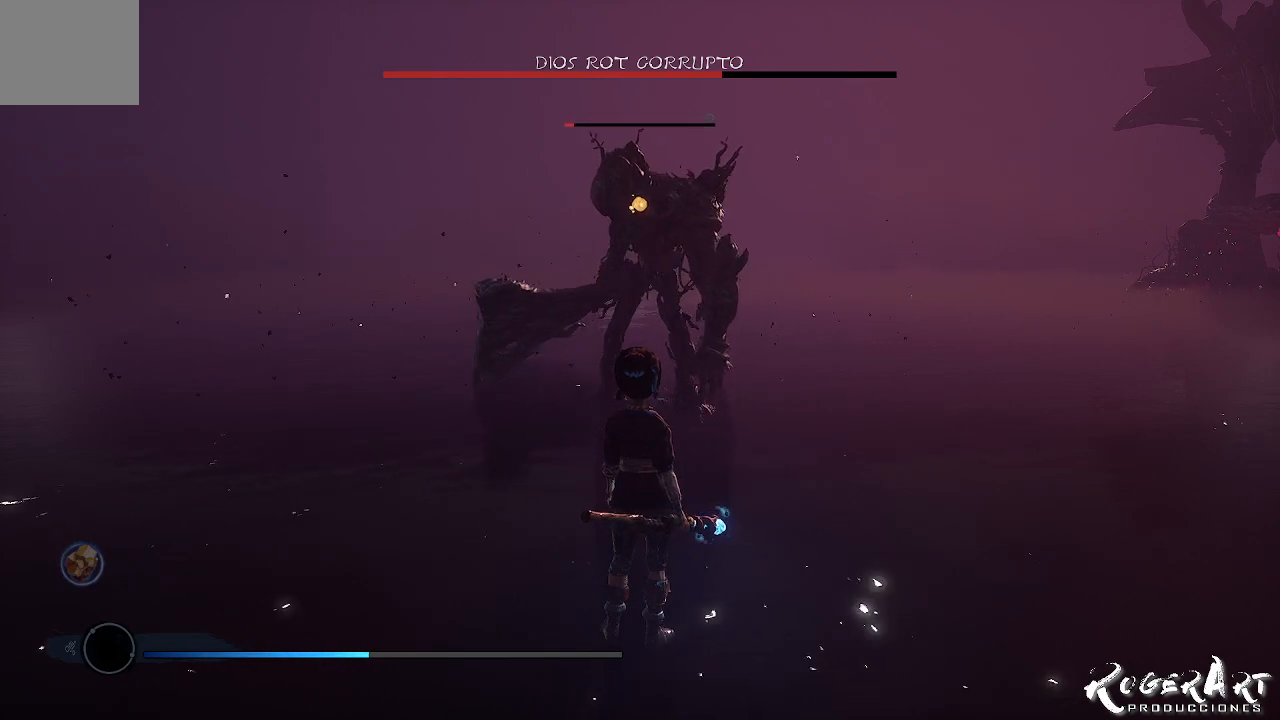
{"dt_ms": 500, "buttons": [], "left_stick": "center", "right_stick": "center", "events": []}
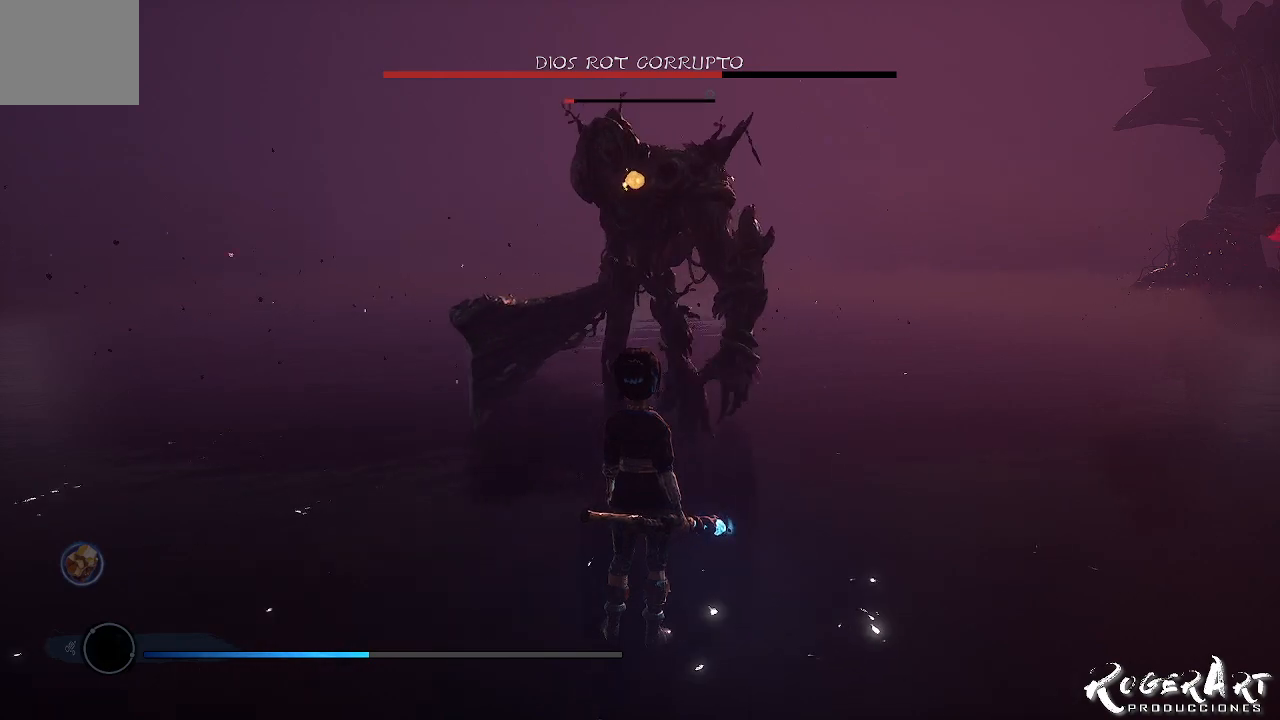
{"dt_ms": 500, "buttons": [], "left_stick": "center", "right_stick": "center", "events": []}
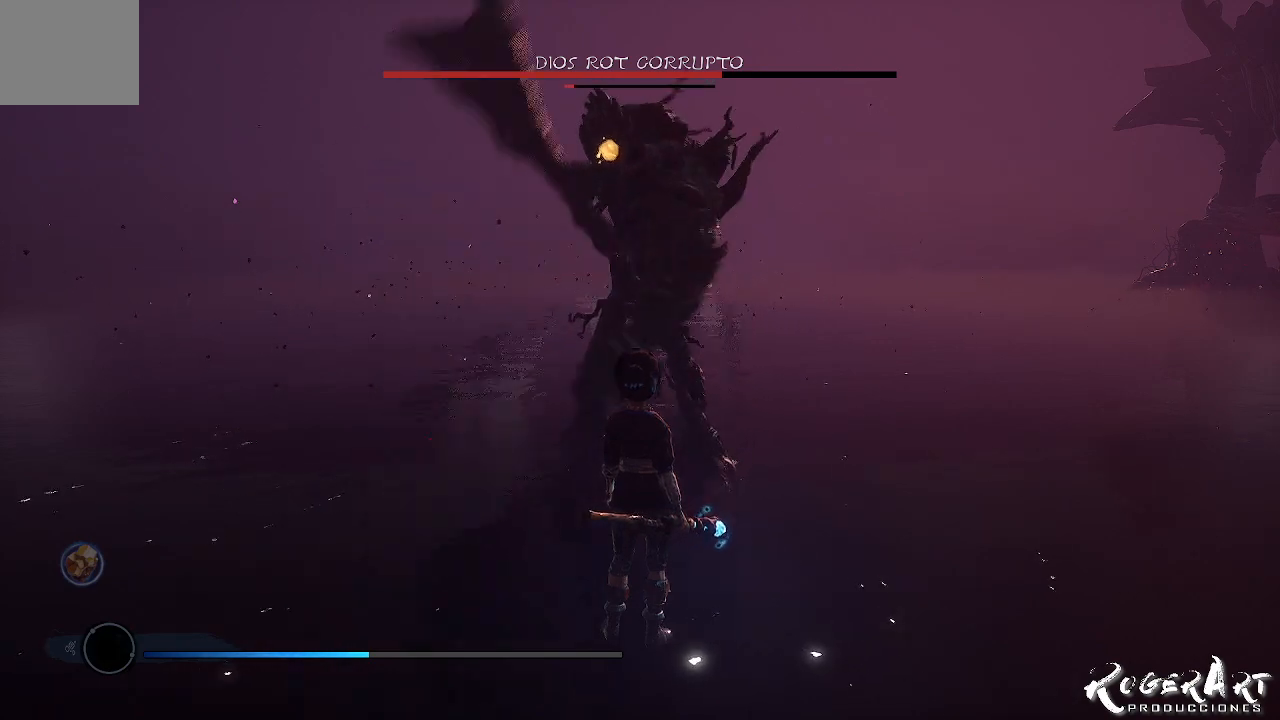
{"dt_ms": 500, "buttons": ["L1"], "left_stick": "center", "right_stick": "center", "events": [[500, "L1", "down"]]}
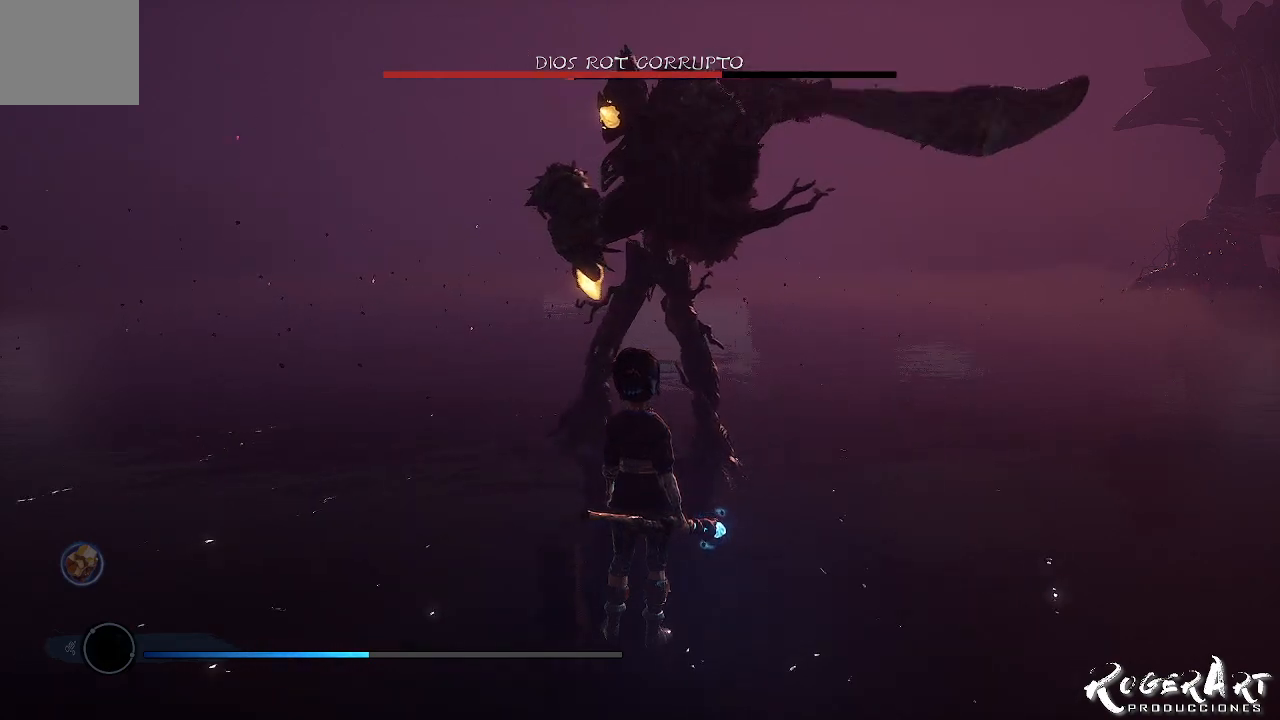
{"dt_ms": 500, "buttons": ["L1"], "left_stick": "center", "right_stick": "center", "events": []}
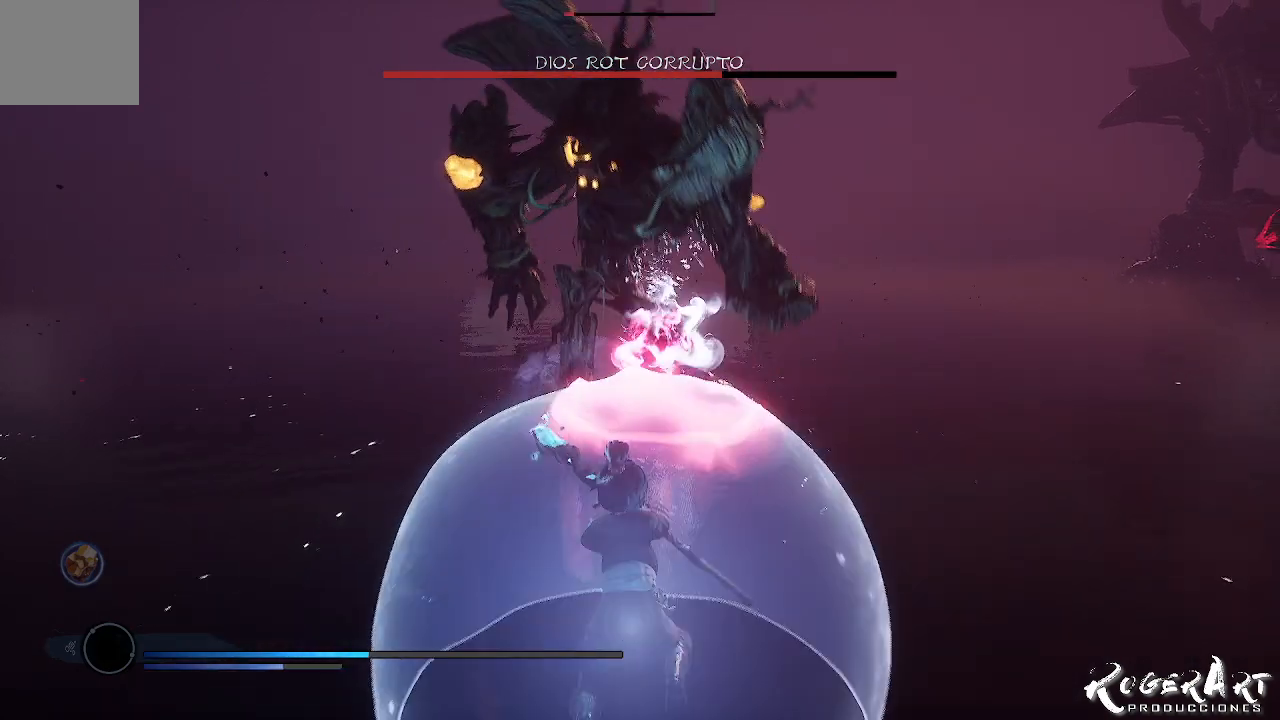
{"dt_ms": 500, "buttons": ["L1"], "left_stick": "center", "right_stick": "center", "events": [[200, "L1", "up"], [333, "L1", "down"]]}
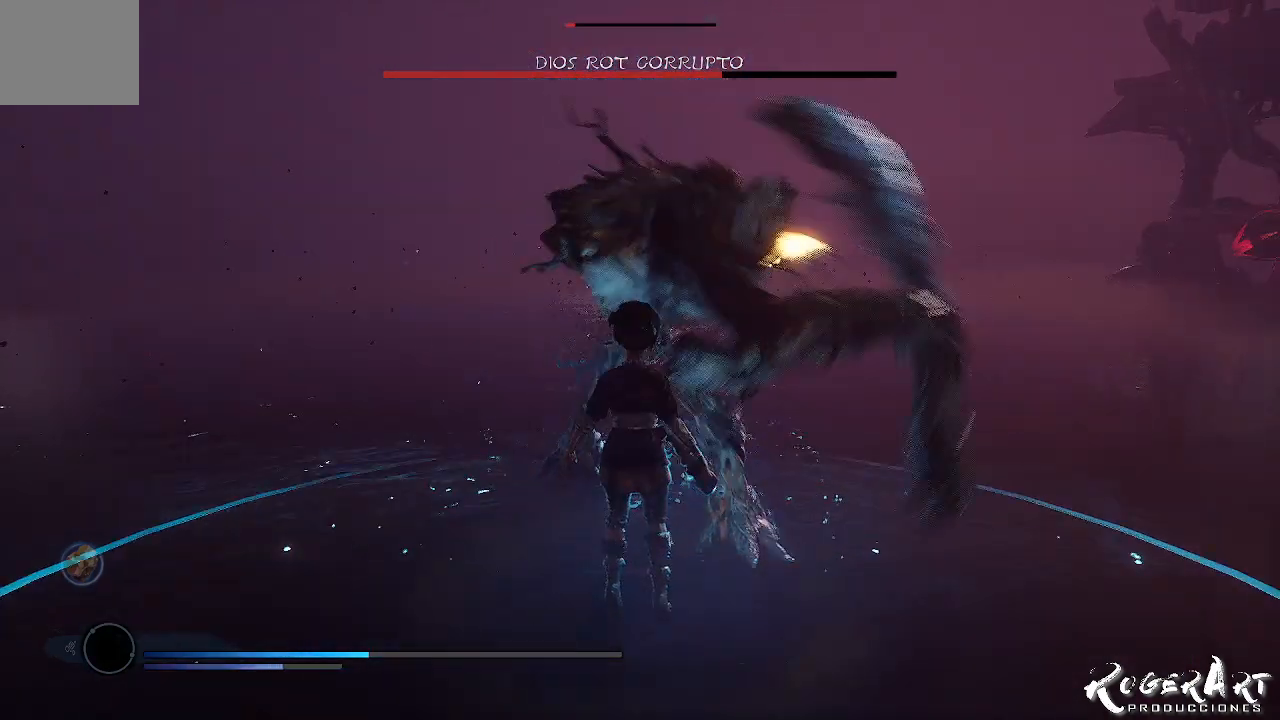
{"dt_ms": 500, "buttons": ["L1"], "left_stick": "center", "right_stick": "center", "events": []}
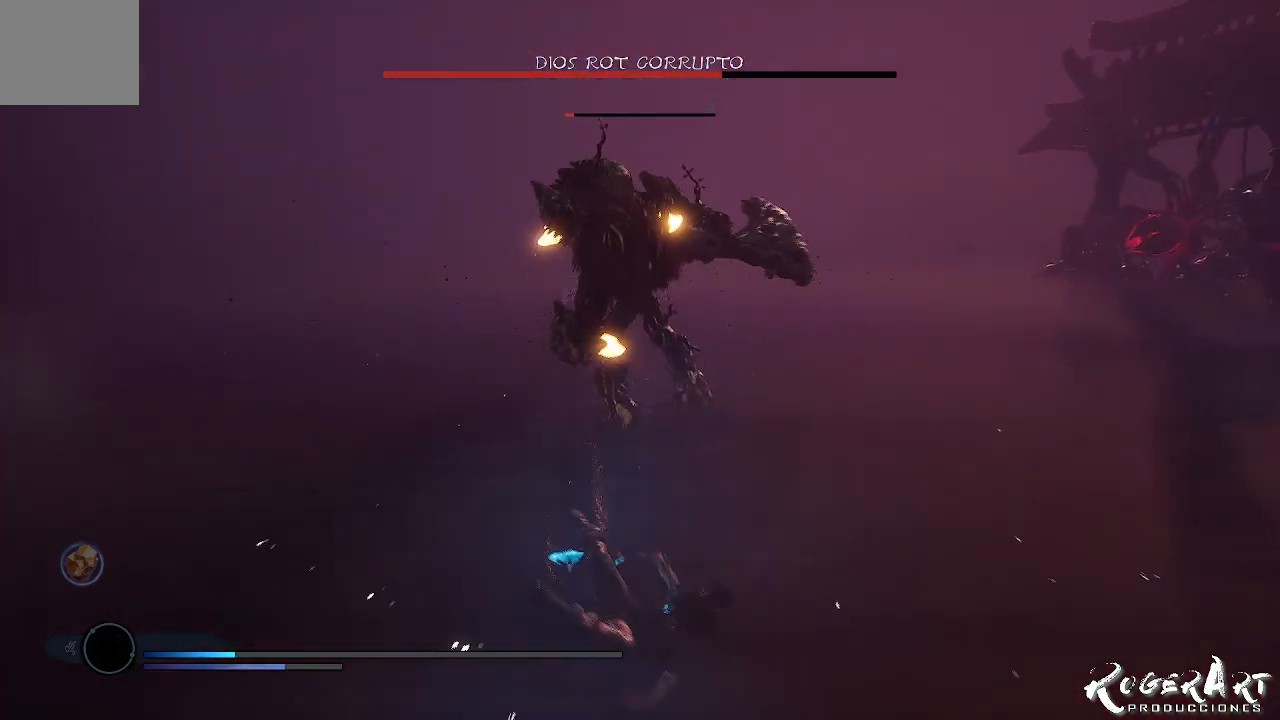
{"dt_ms": 500, "buttons": [], "left_stick": "center", "right_stick": "center", "events": [[33, "L1", "up"]]}
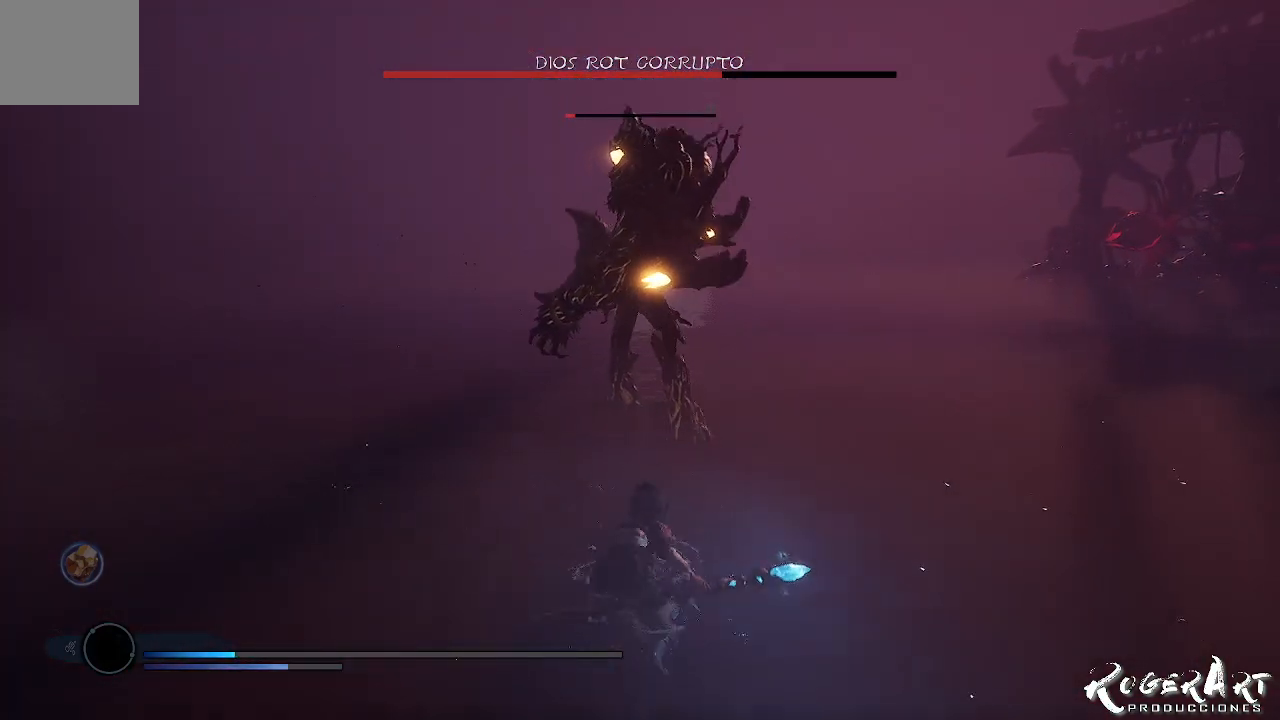
{"dt_ms": 500, "buttons": ["L1"], "left_stick": "center", "right_stick": "center", "events": [[367, "L1", "down"]]}
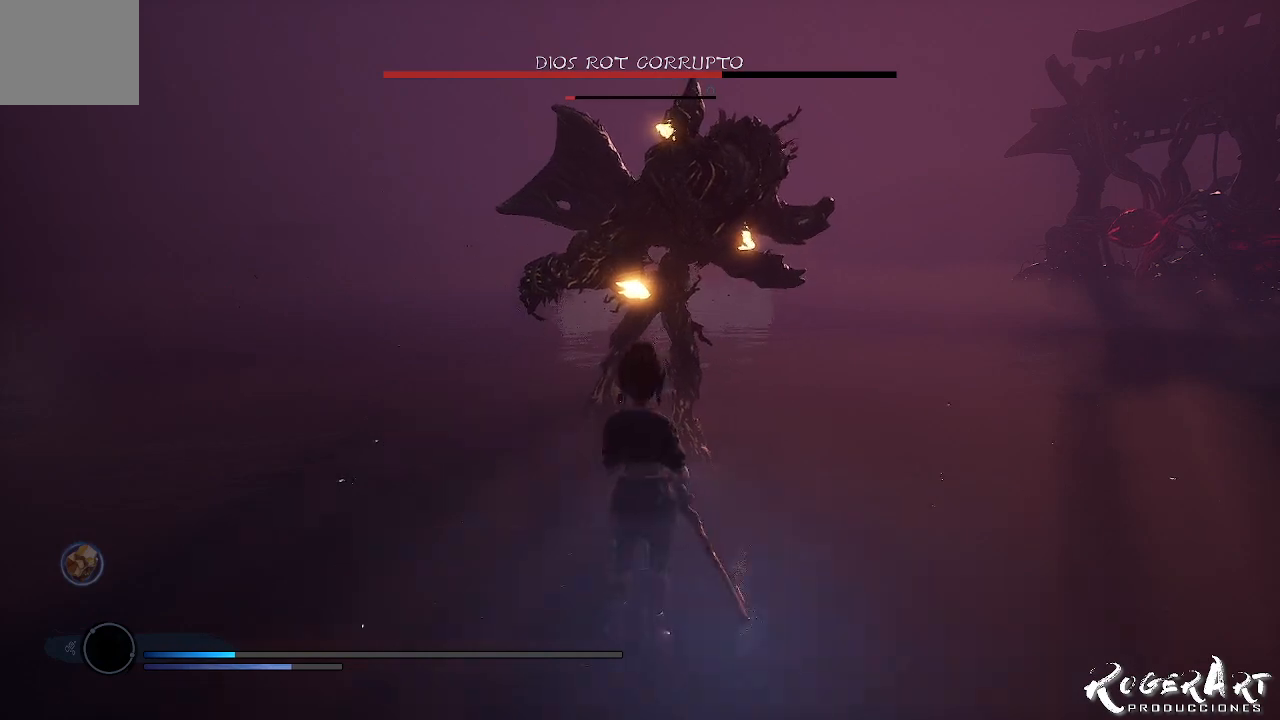
{"dt_ms": 500, "buttons": ["L1"], "left_stick": "center", "right_stick": "center", "events": []}
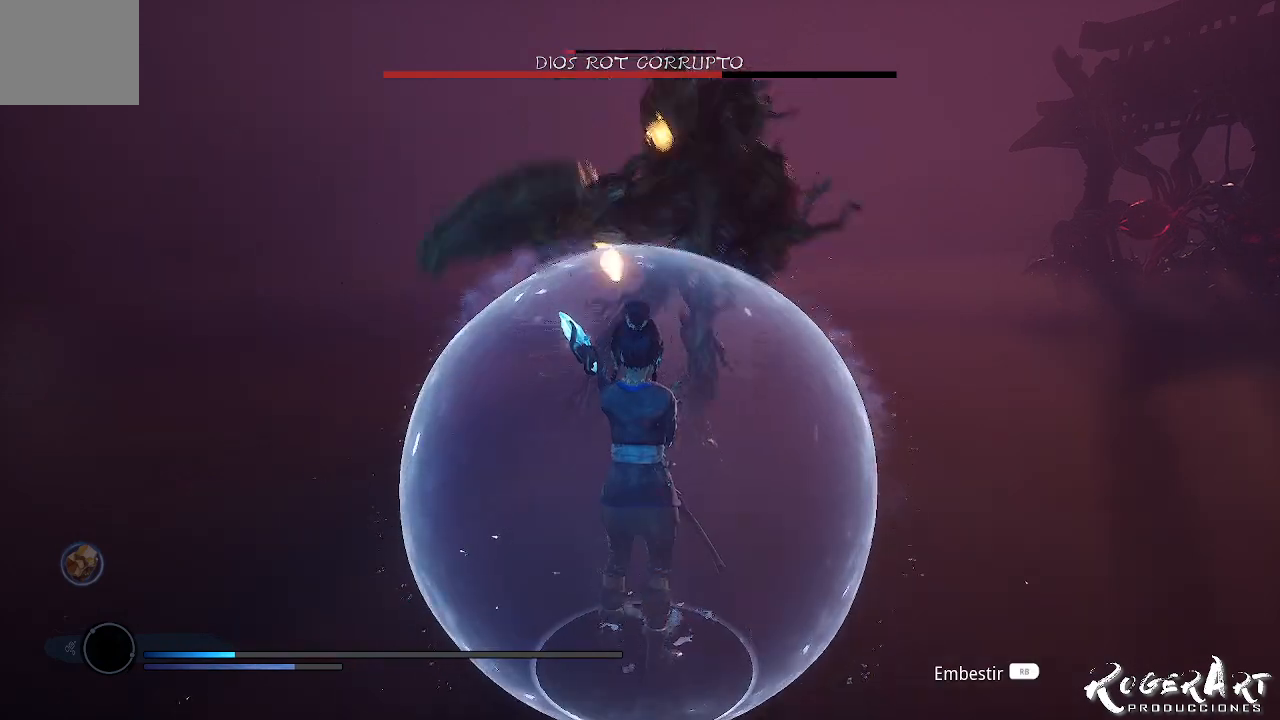
{"dt_ms": 500, "buttons": ["L1"], "left_stick": "center", "right_stick": "center", "events": []}
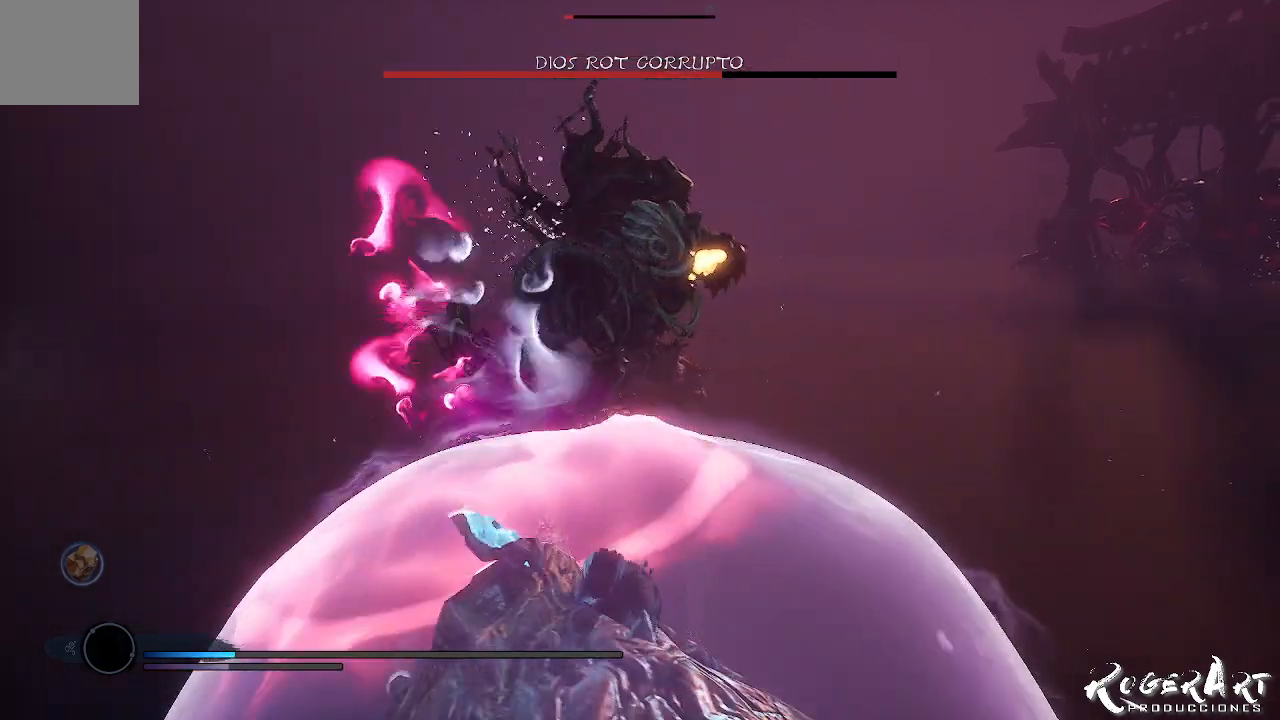
{"dt_ms": 500, "buttons": [], "left_stick": "up-right", "right_stick": "center", "events": [[233, "L1", "up"], [333, "left_stick", "up"], [467, "left_stick", "up-right"]]}
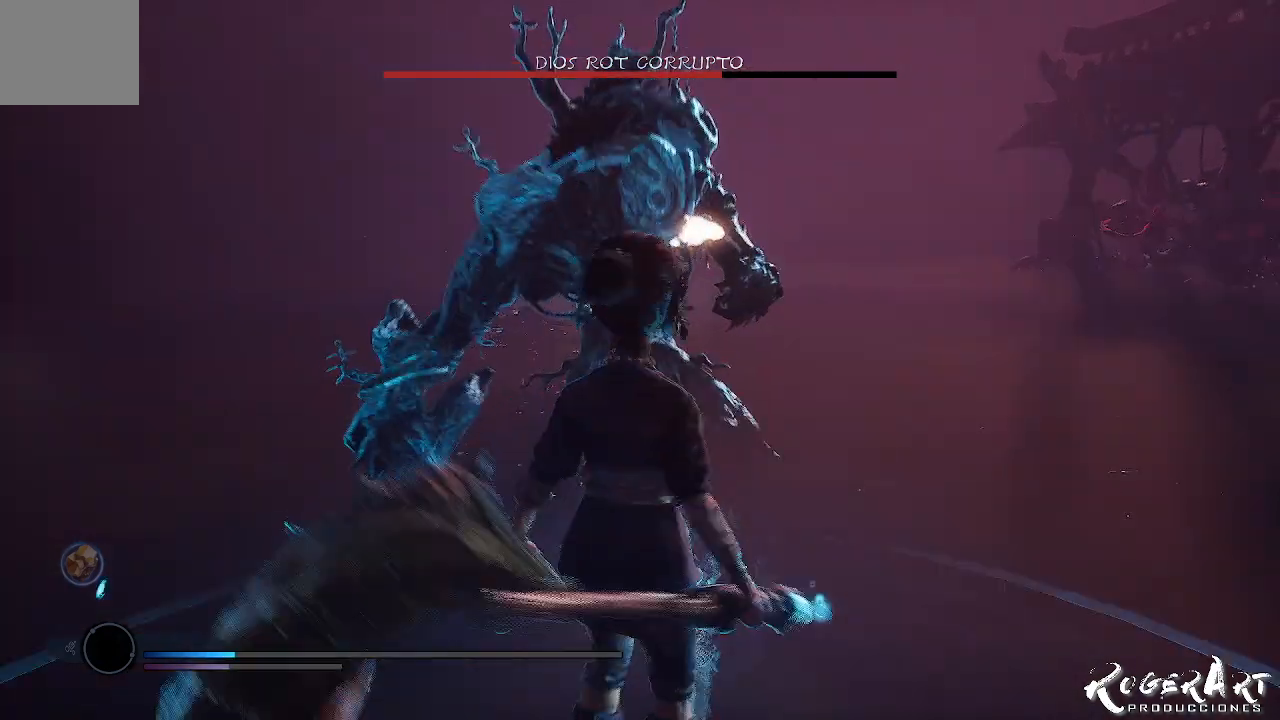
{"dt_ms": 500, "buttons": [], "left_stick": "up-right", "right_stick": "center", "events": [[33, "right_stick", "left"], [367, "right_stick", "center"], [433, "CIRCLE", "down"], [500, "CIRCLE", "up"]]}
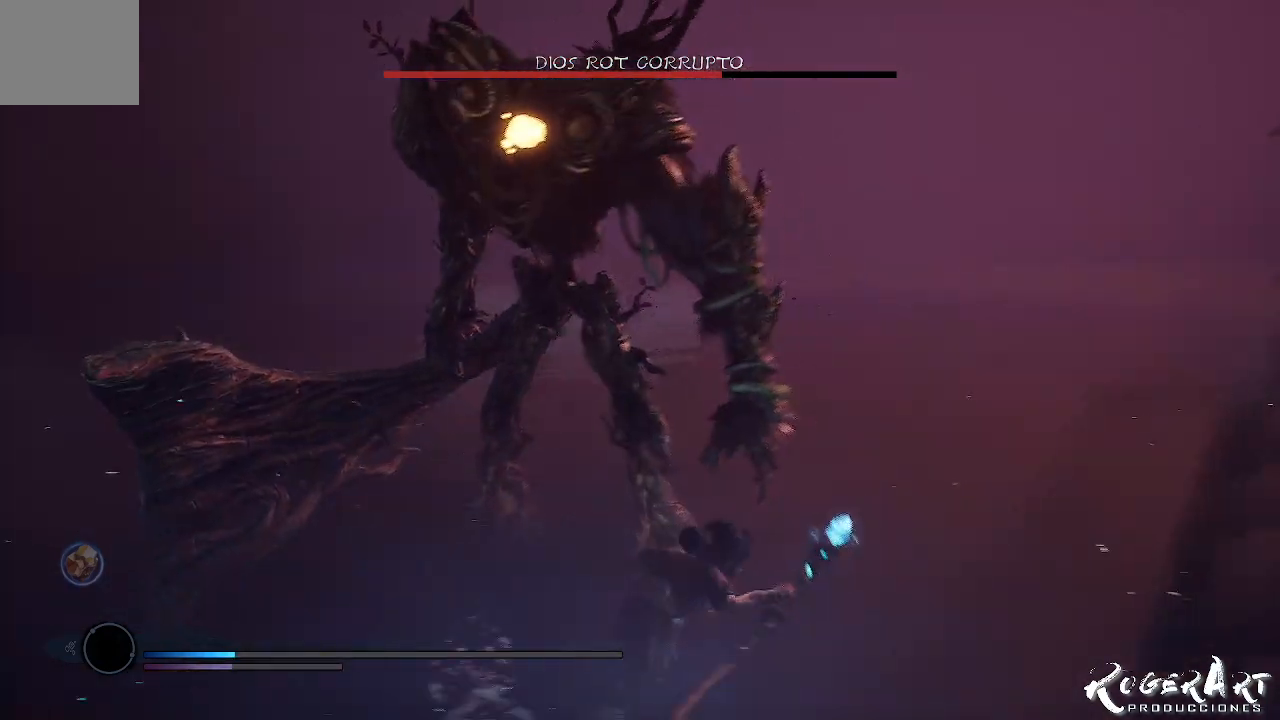
{"dt_ms": 500, "buttons": [], "left_stick": "center", "right_stick": "left", "events": [[100, "right_stick", "left"], [367, "left_stick", "center"]]}
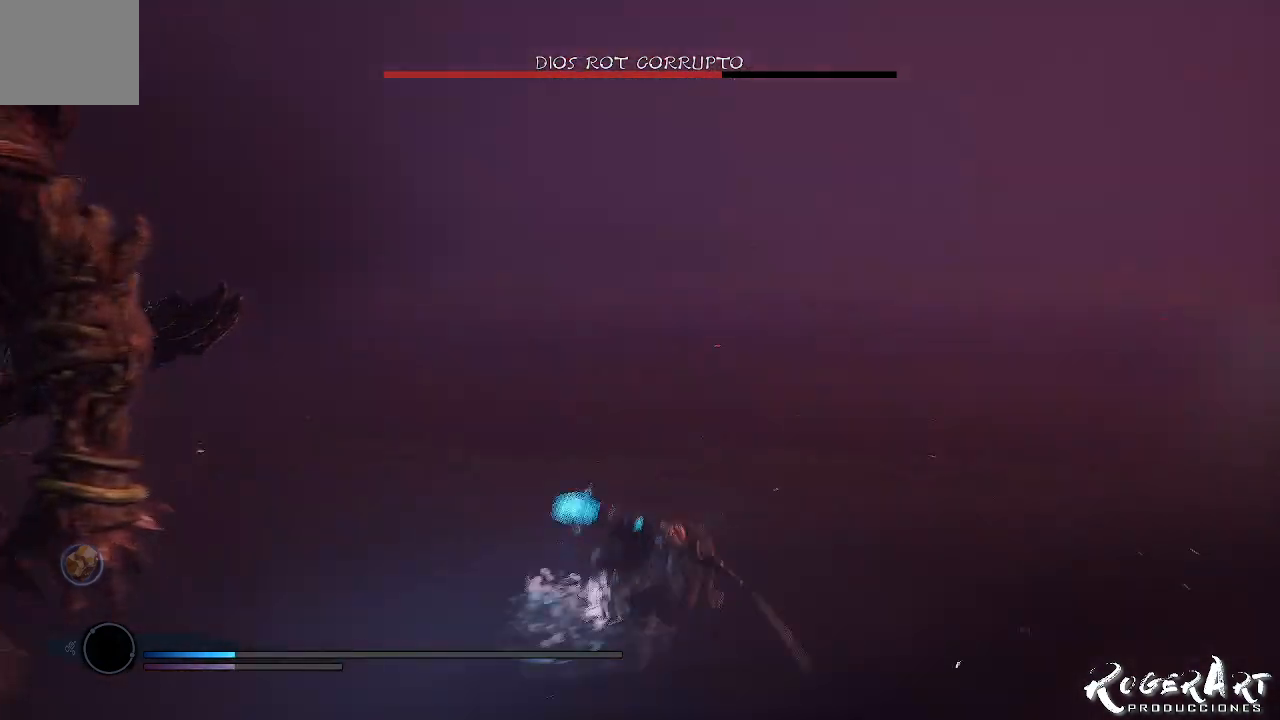
{"dt_ms": 500, "buttons": [], "left_stick": "center", "right_stick": "left", "events": []}
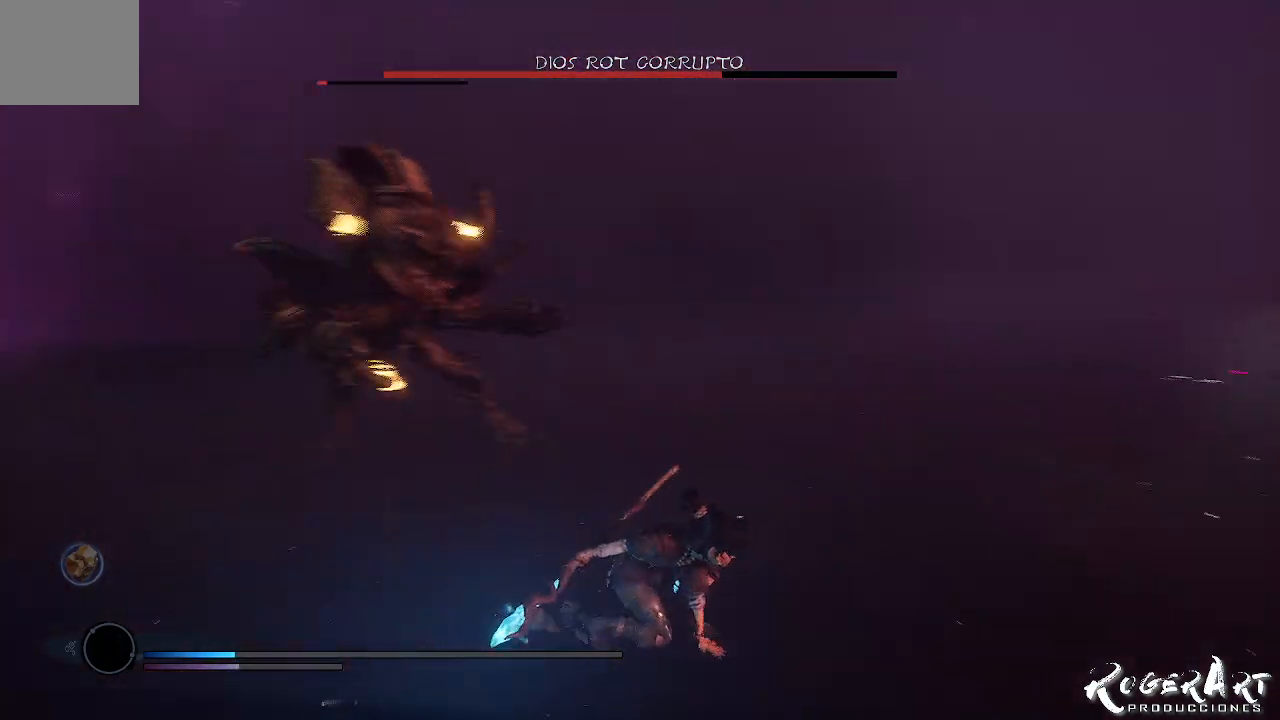
{"dt_ms": 500, "buttons": [], "left_stick": "center", "right_stick": "center", "events": [[133, "left_stick", "up"], [133, "right_stick", "center"], [267, "left_stick", "center"]]}
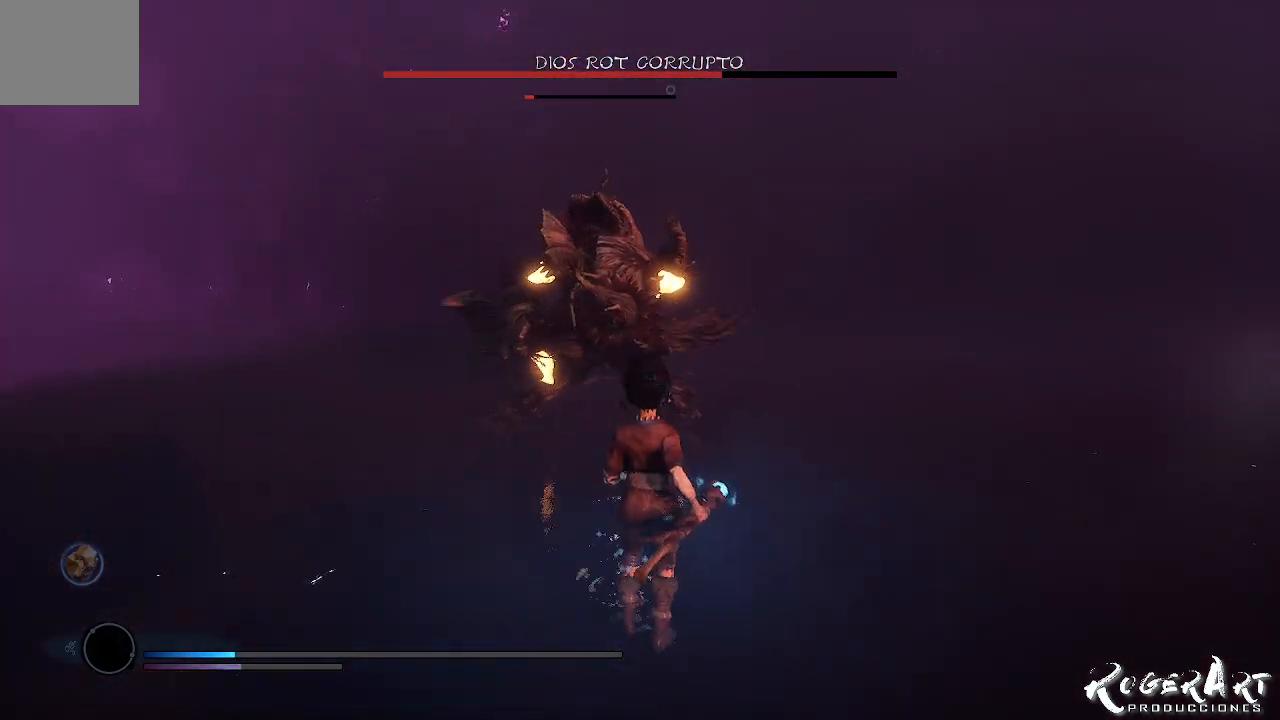
{"dt_ms": 500, "buttons": ["L1"], "left_stick": "center", "right_stick": "center", "events": [[167, "L1", "down"]]}
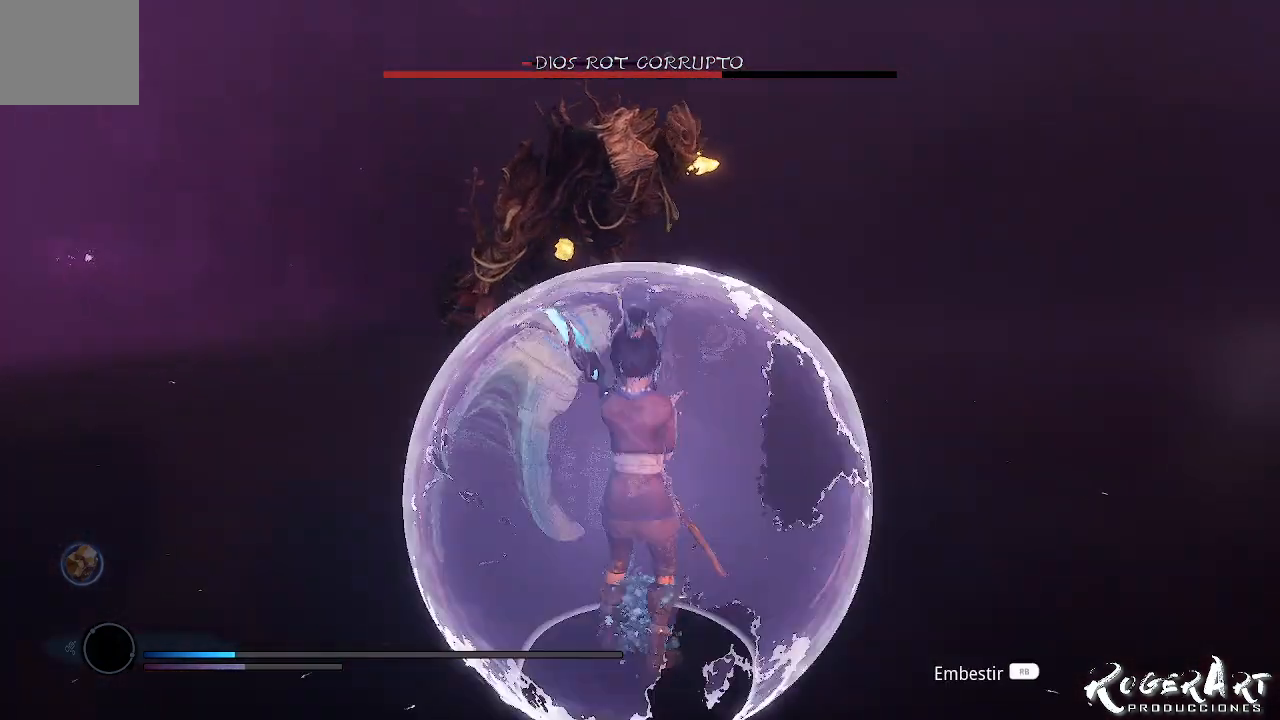
{"dt_ms": 500, "buttons": [], "left_stick": "center", "right_stick": "center", "events": [[233, "L1", "up"]]}
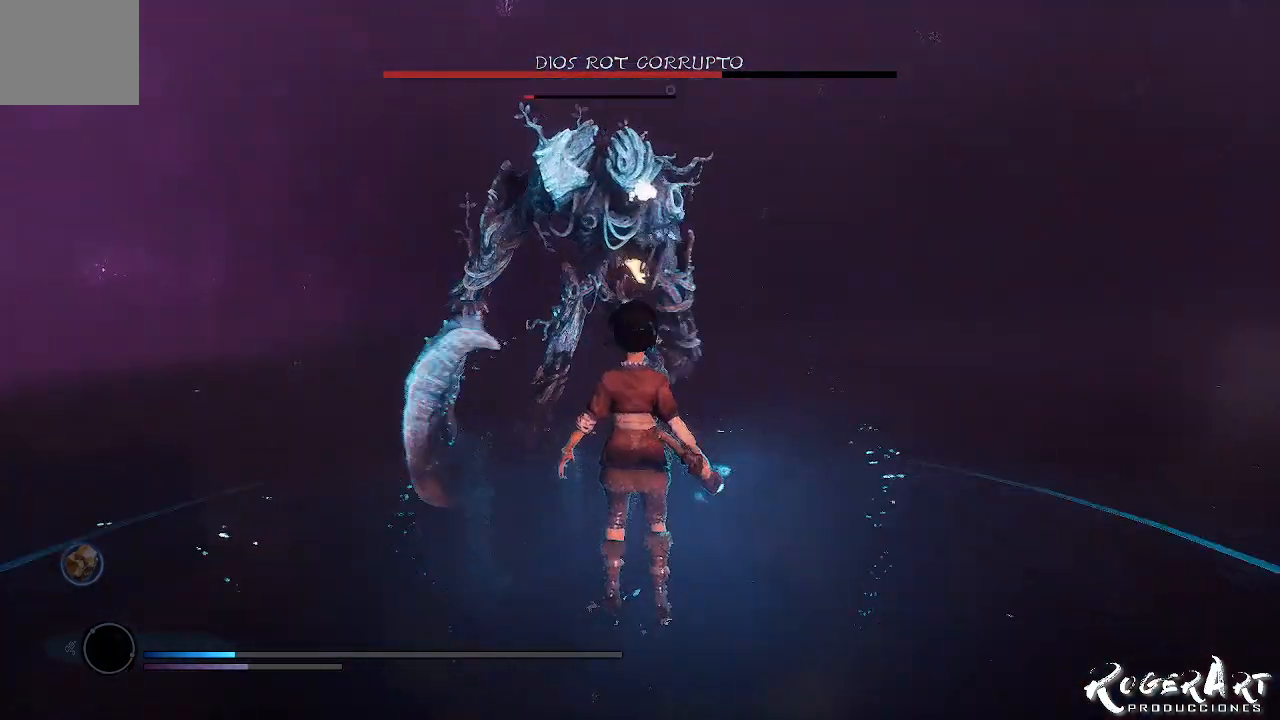
{"dt_ms": 500, "buttons": [], "left_stick": "up", "right_stick": "center", "events": [[33, "right_stick", "left"], [100, "left_stick", "up"], [167, "right_stick", "center"]]}
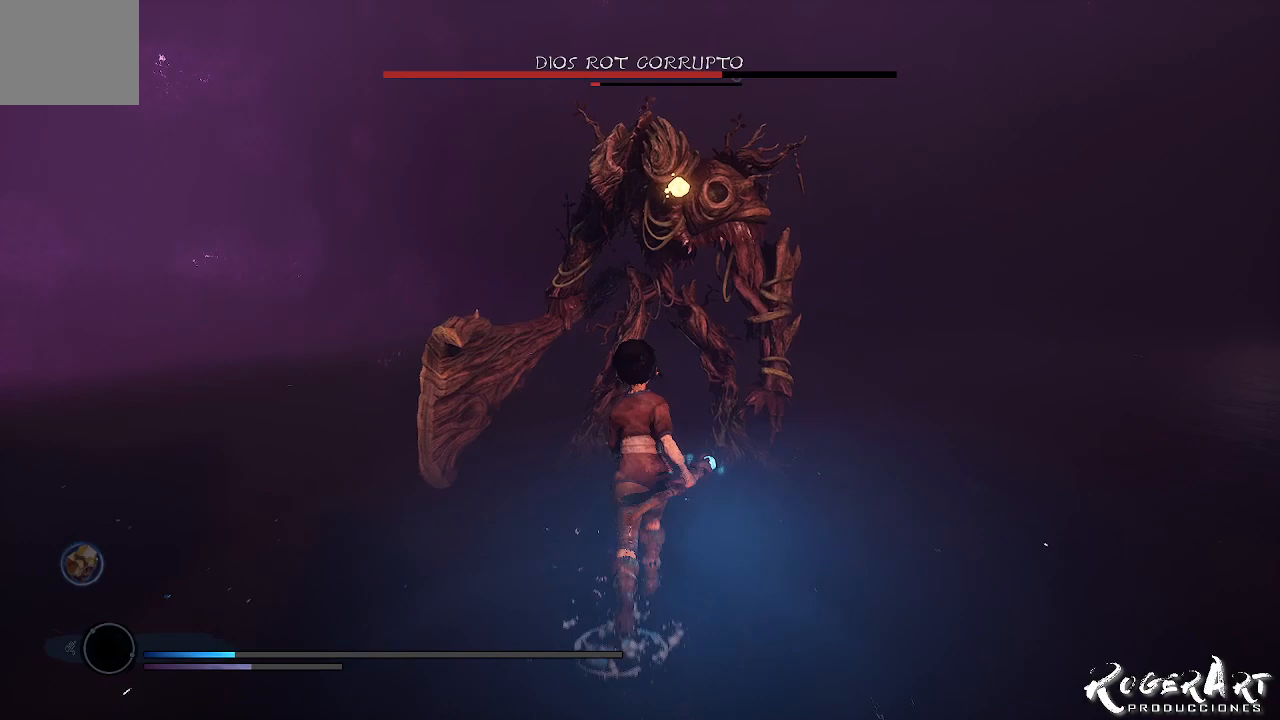
{"dt_ms": 500, "buttons": [], "left_stick": "center", "right_stick": "center", "events": [[67, "left_stick", "center"]]}
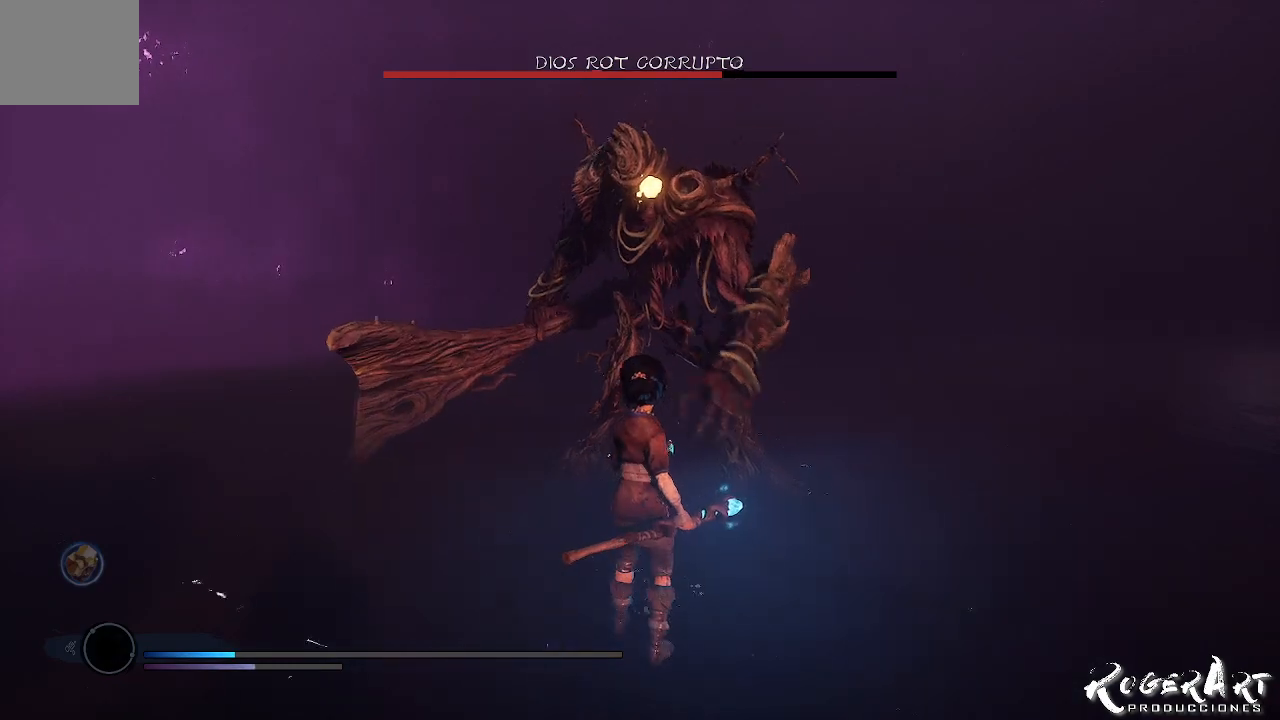
{"dt_ms": 500, "buttons": [], "left_stick": "center", "right_stick": "center", "events": []}
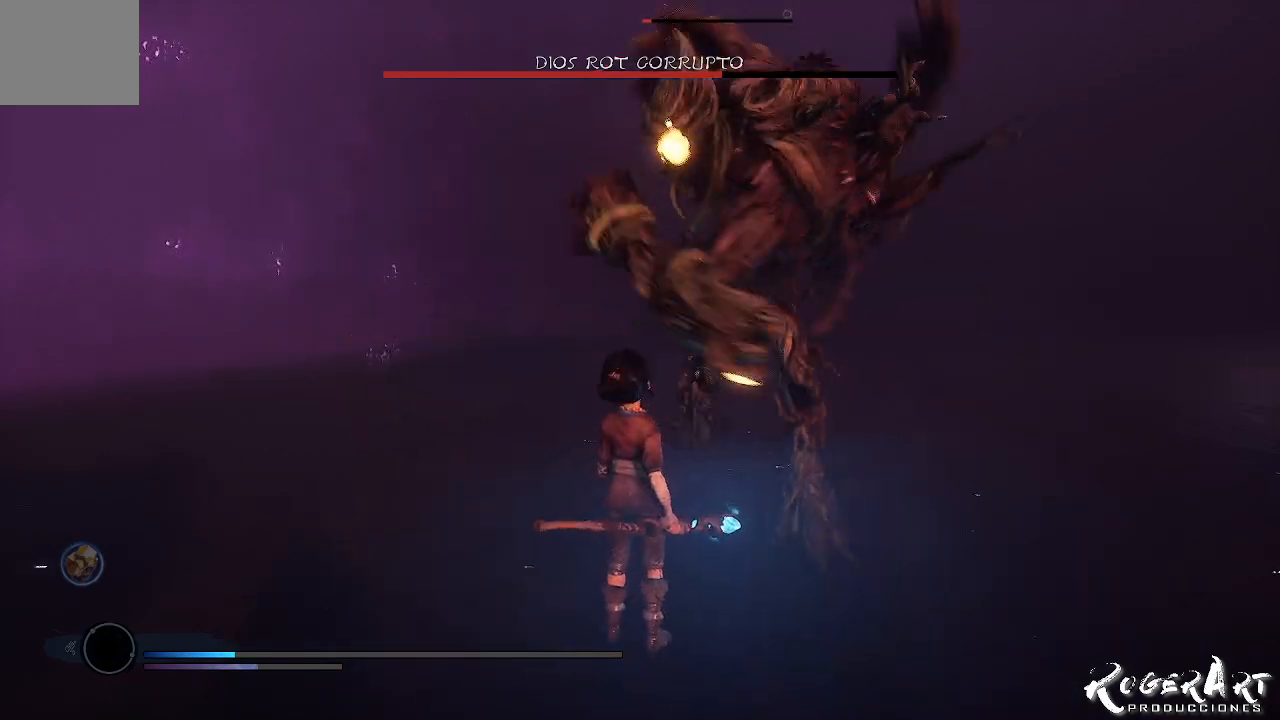
{"dt_ms": 1000, "buttons": [], "left_stick": "center", "right_stick": "center"}
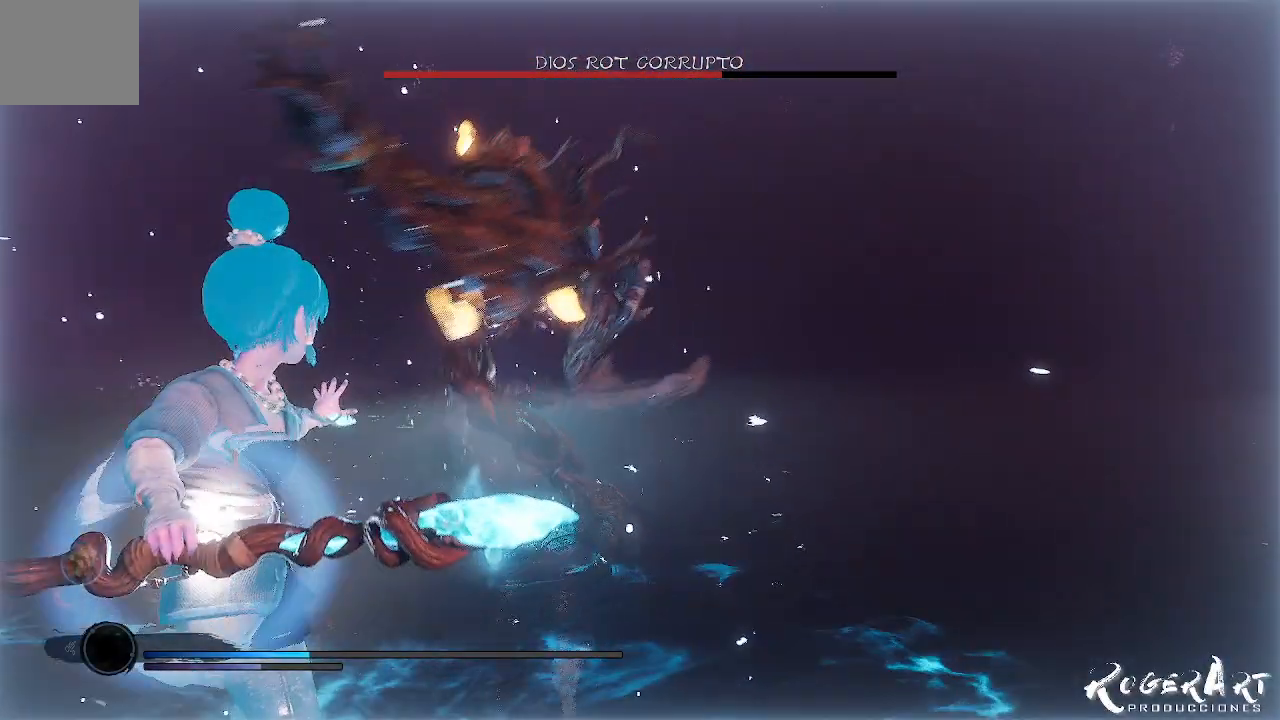
{"dt_ms": 500, "buttons": [], "left_stick": "center", "right_stick": "center", "events": []}
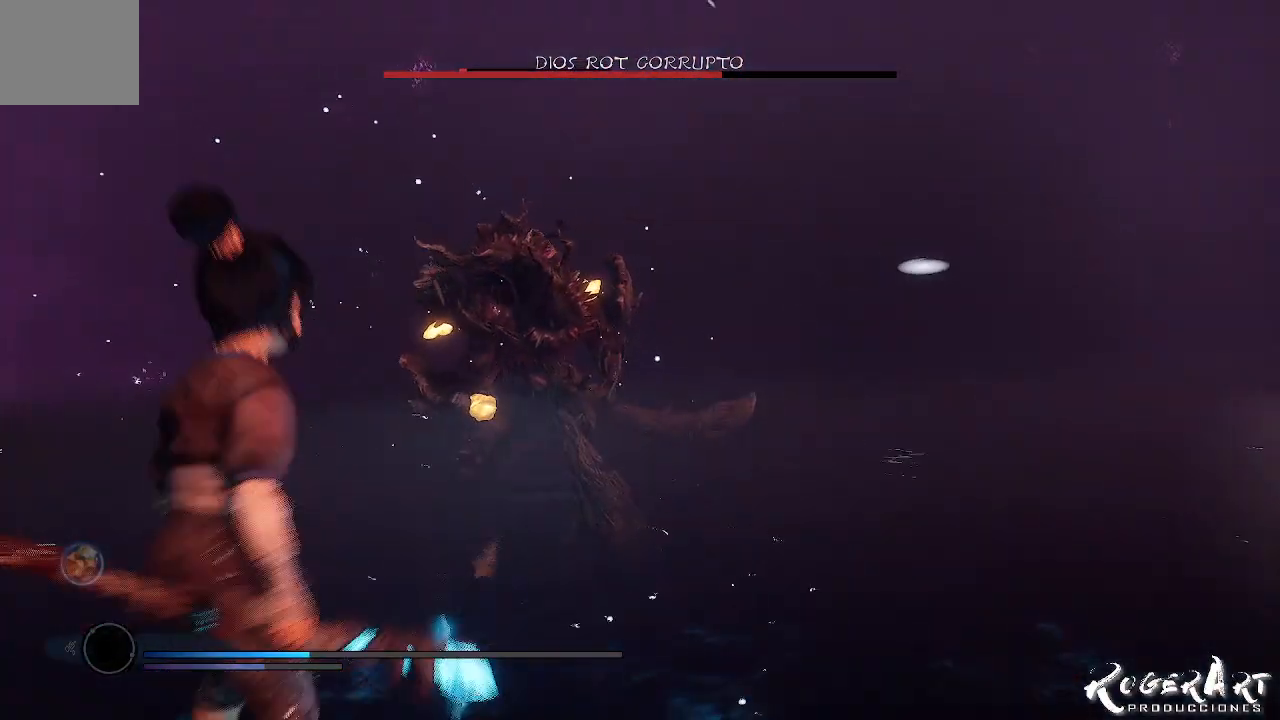
{"dt_ms": 500, "buttons": [], "left_stick": "center", "right_stick": "center", "events": []}
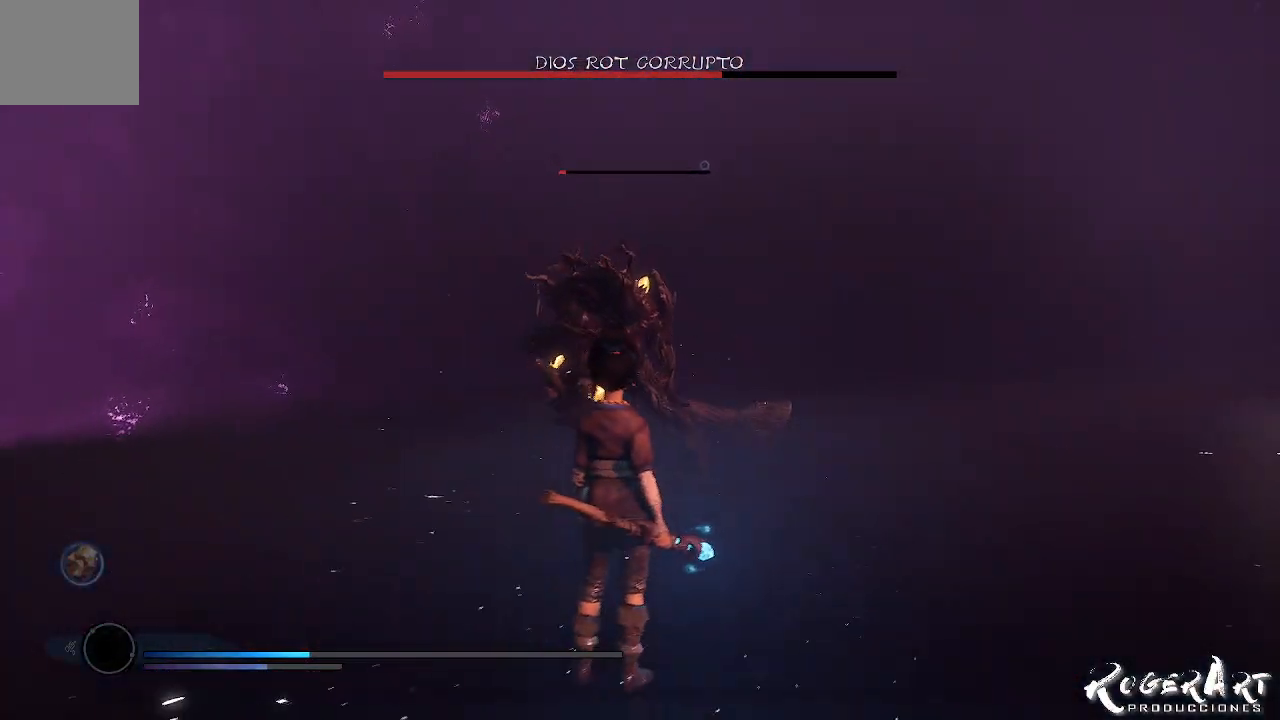
{"dt_ms": 500, "buttons": [], "left_stick": "up", "right_stick": "center", "events": [[233, "left_stick", "up"]]}
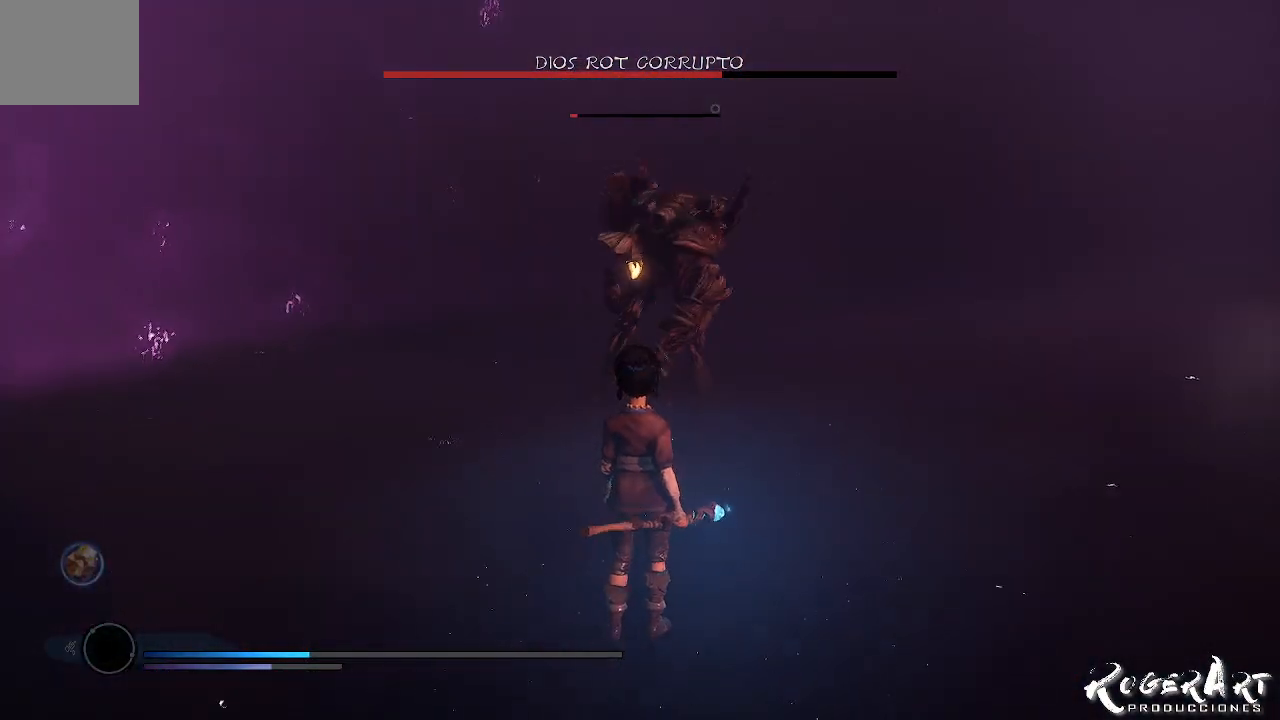
{"dt_ms": 500, "buttons": [], "left_stick": "center", "right_stick": "center", "events": [[400, "left_stick", "center"]]}